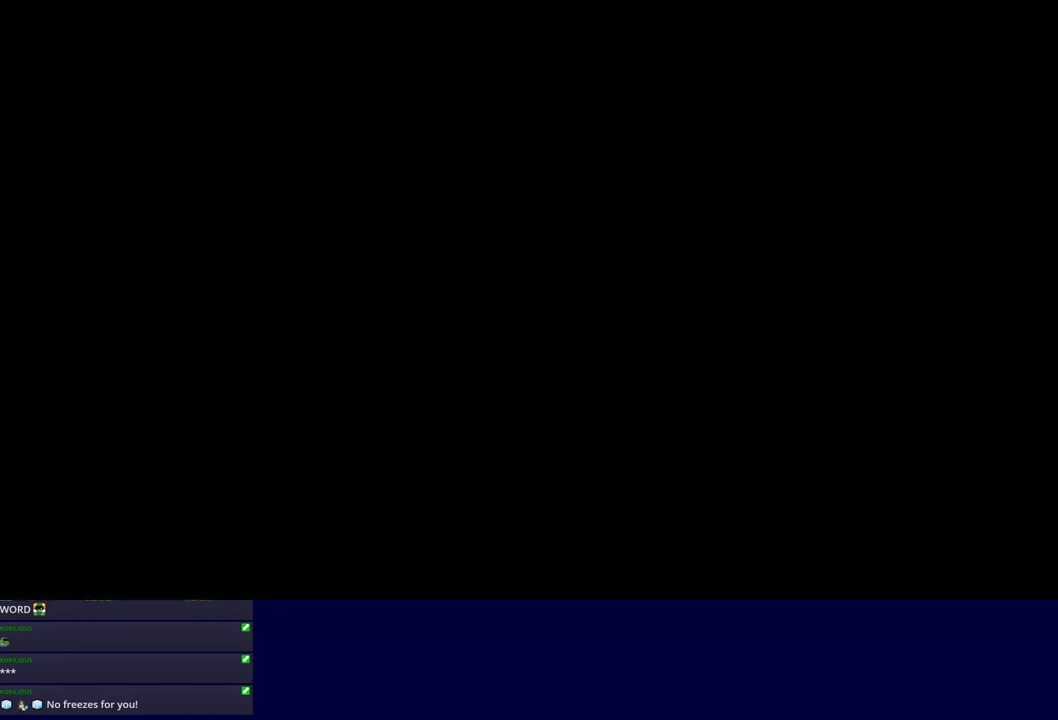
Gameplay with a controller (Nintendo layout); each line is a JSON object with the inputs held at the frame after it. "events" lists button and stick changes between this image and that frame as [ms after this image, input, new state], when the widget could be followed in between. Not read: L3 R3.
{"buttons": [], "left_stick": "up", "events": []}
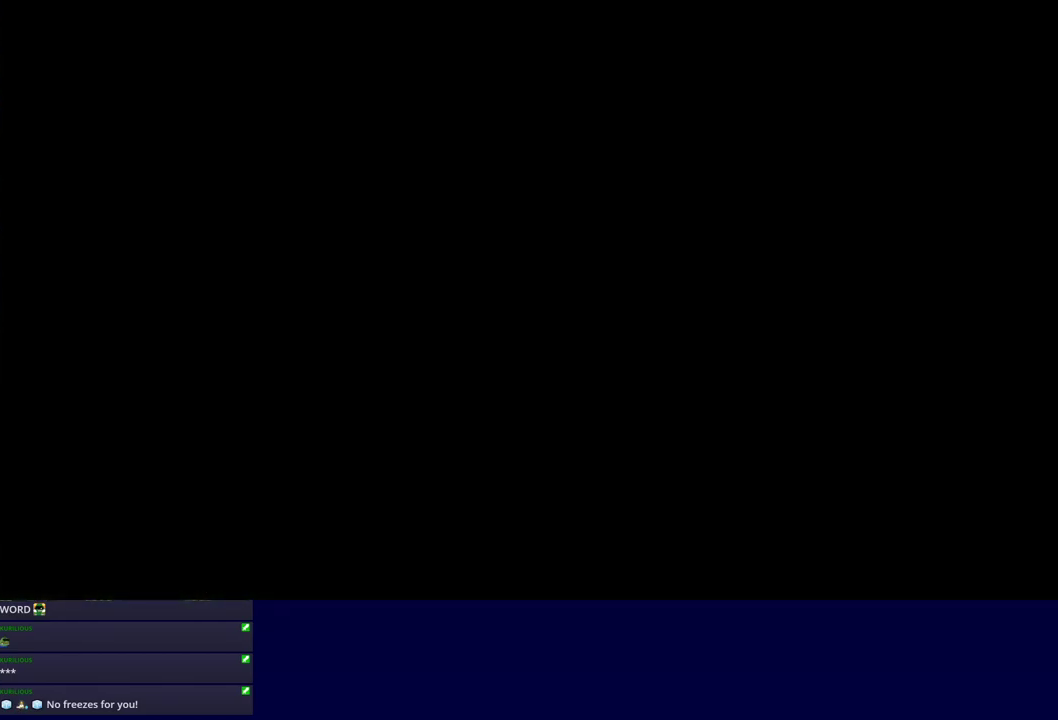
{"buttons": [], "left_stick": "up", "events": []}
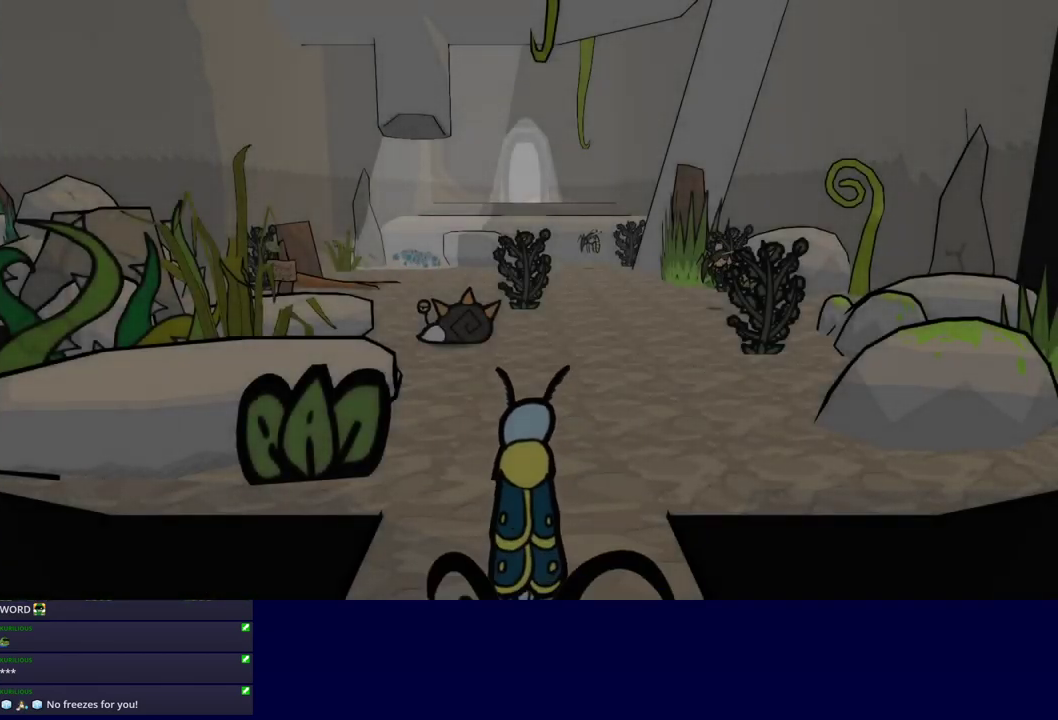
{"buttons": [], "left_stick": "up-right", "events": [[283, "left_stick", "up-right"]]}
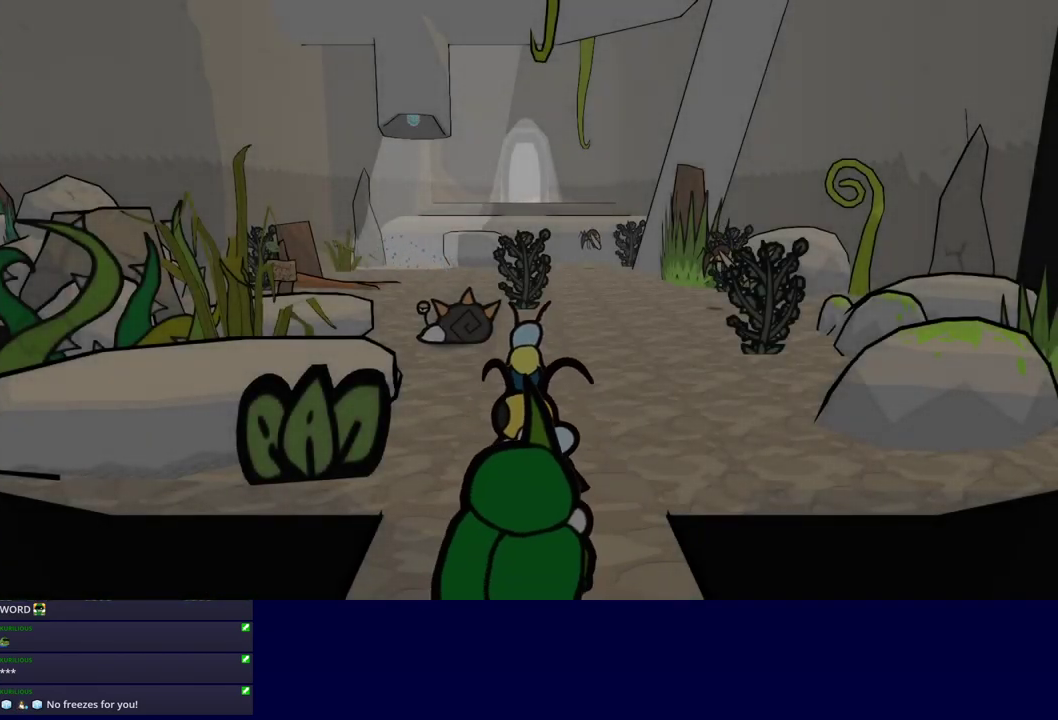
{"buttons": [], "left_stick": "up", "events": [[167, "left_stick", "up"]]}
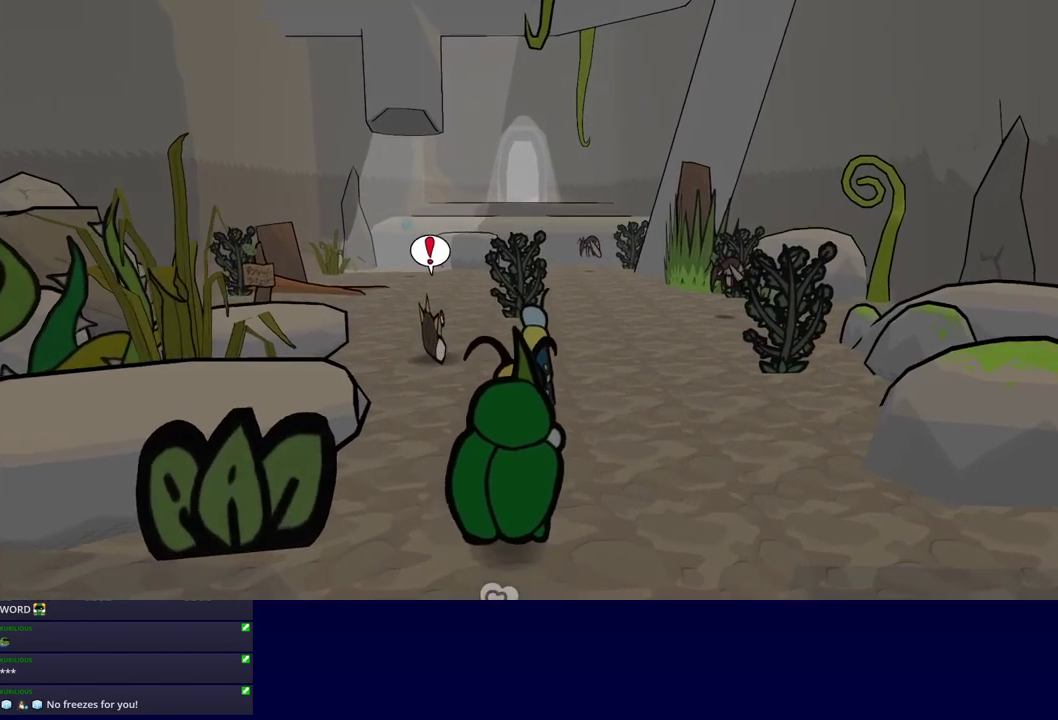
{"buttons": [], "left_stick": "up", "events": []}
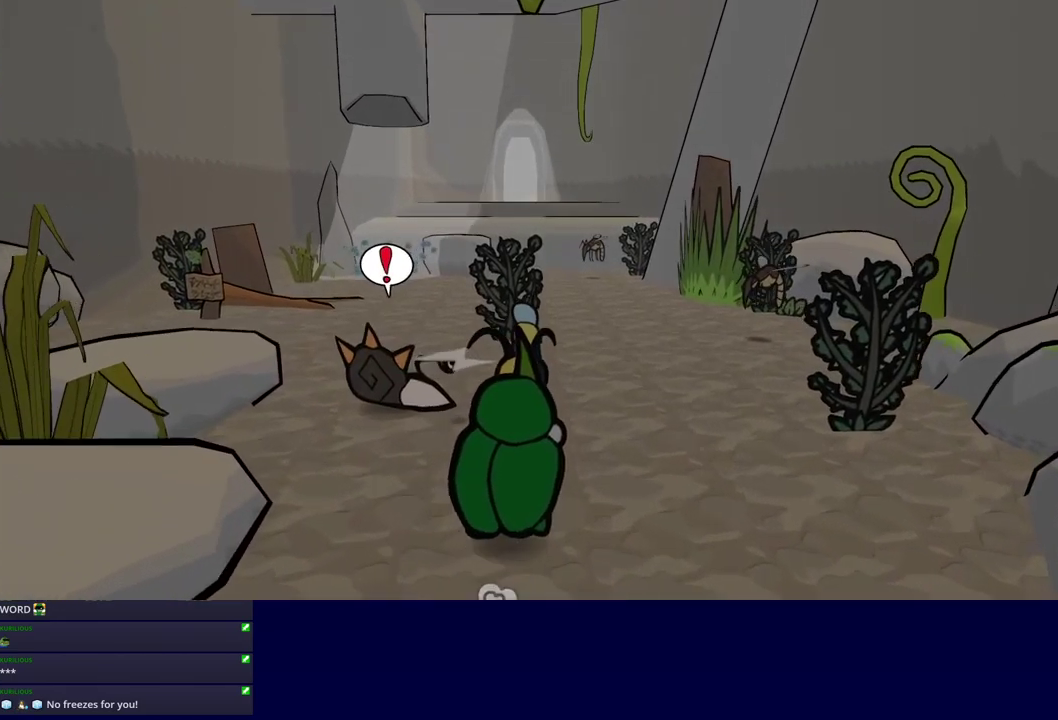
{"buttons": [], "left_stick": "up-left", "events": [[200, "left_stick", "up-left"]]}
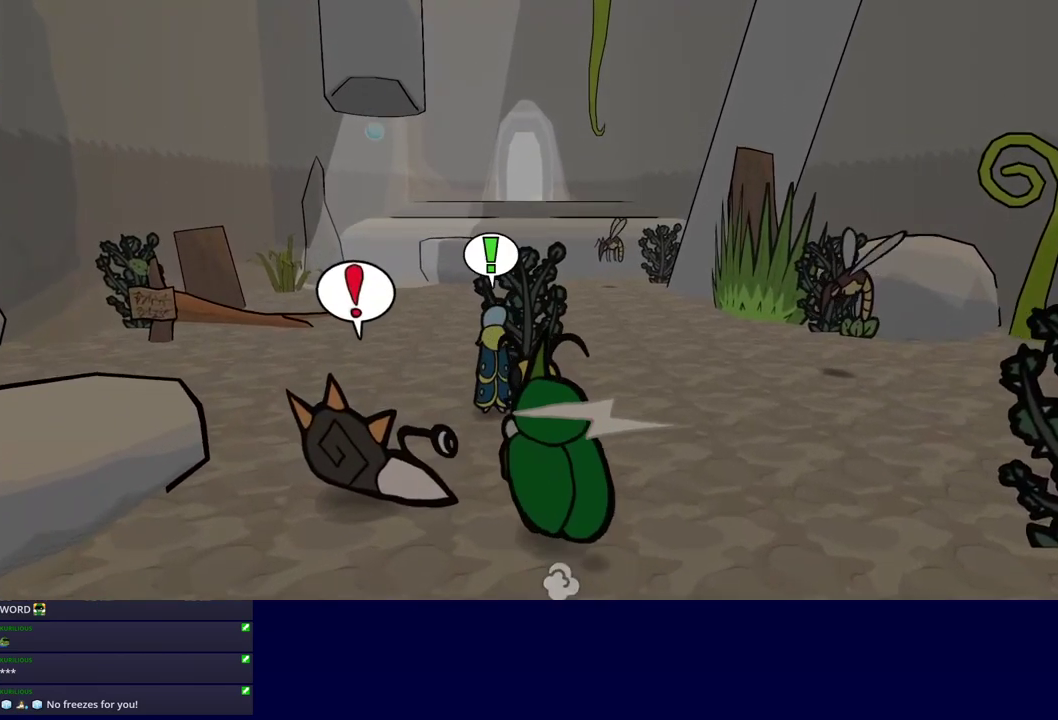
{"buttons": [], "left_stick": "up-left", "events": []}
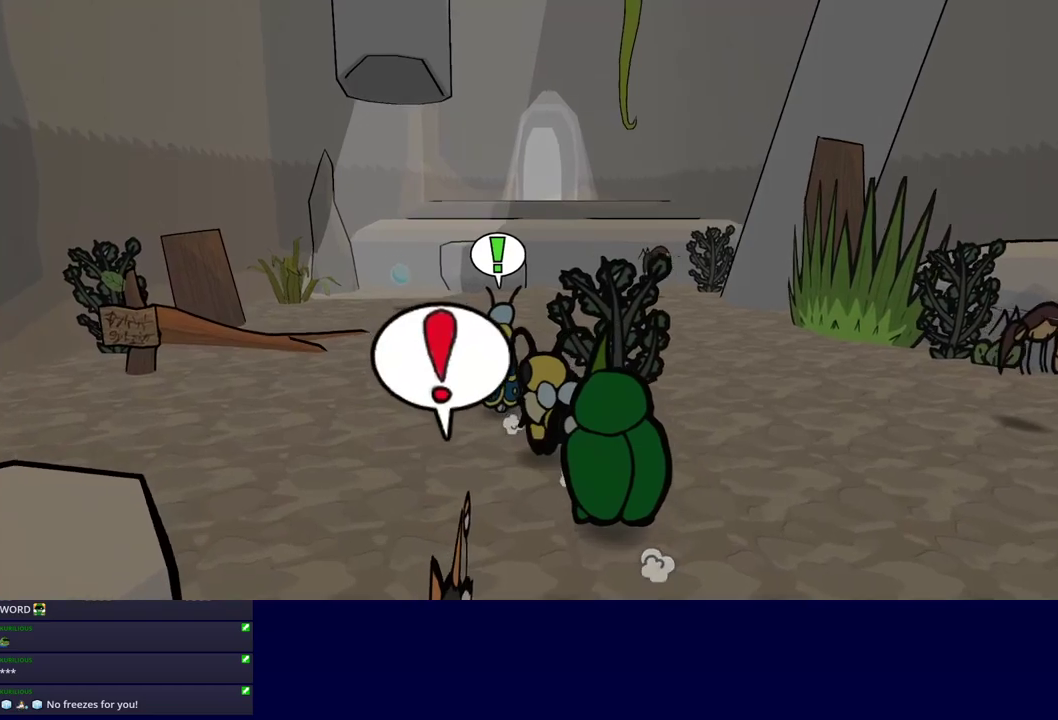
{"buttons": [], "left_stick": "up-left", "events": []}
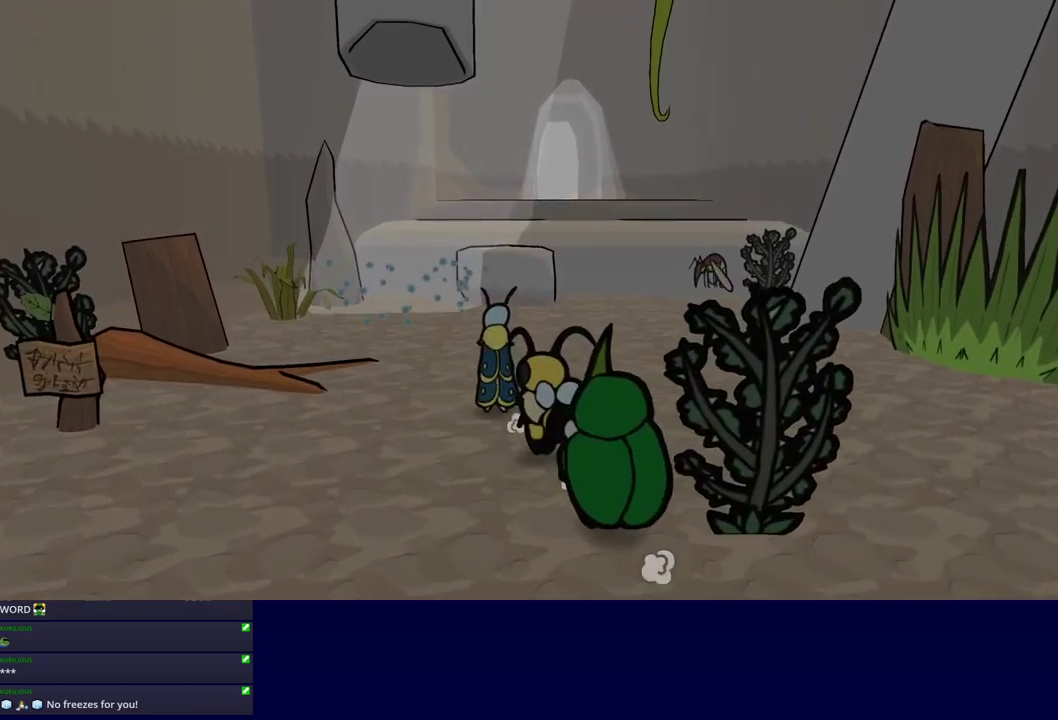
{"buttons": [], "left_stick": "up-left", "events": []}
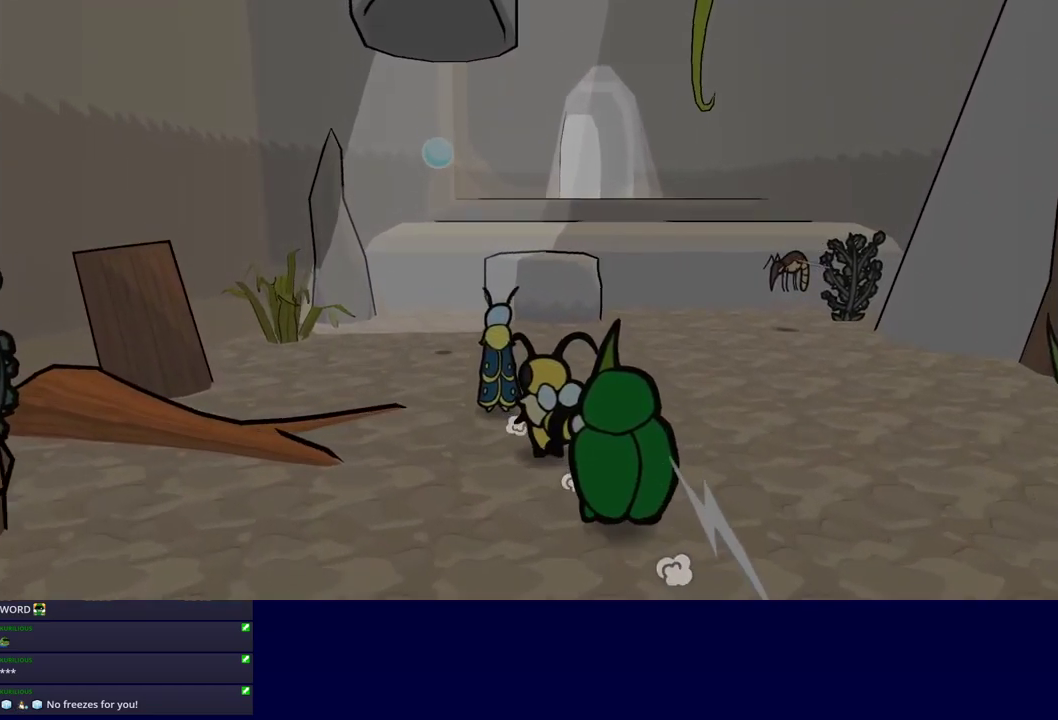
{"buttons": [], "left_stick": "center", "events": [[250, "C_RIGHT", "down"], [300, "C_RIGHT", "up"], [500, "left_stick", "center"]]}
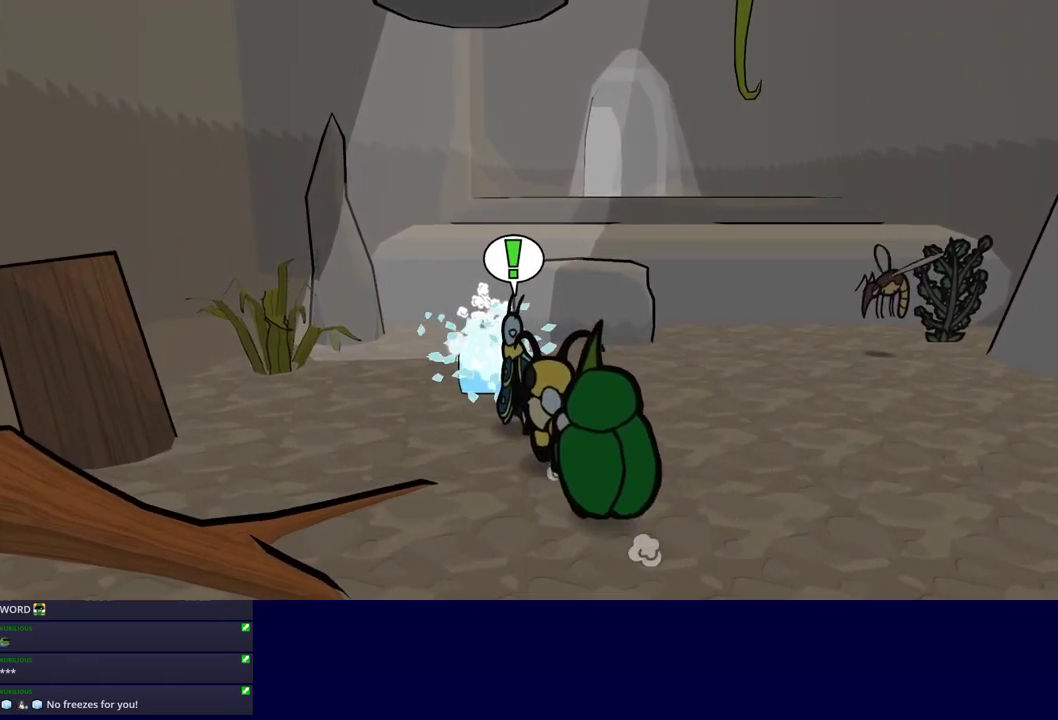
{"buttons": [], "left_stick": "up-left", "events": [[100, "left_stick", "up"], [184, "C_DOWN", "down"], [267, "C_DOWN", "up"], [417, "left_stick", "up-left"]]}
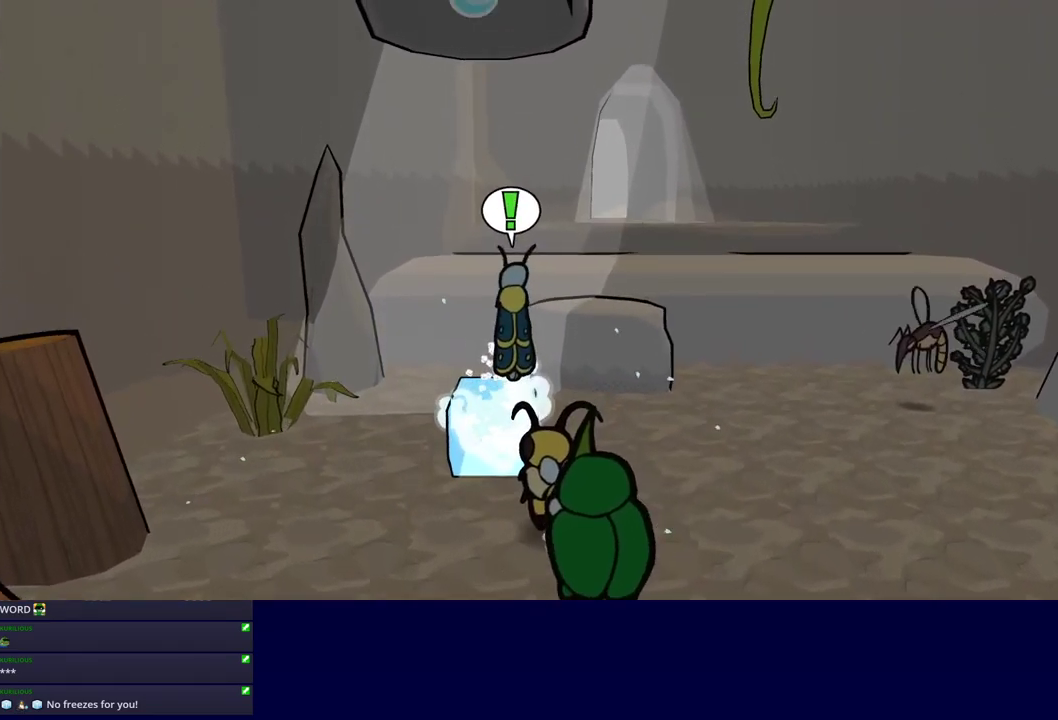
{"buttons": ["C_DOWN"], "left_stick": "up-right", "events": [[34, "left_stick", "up"], [200, "left_stick", "up-right"], [250, "C_DOWN", "down"]]}
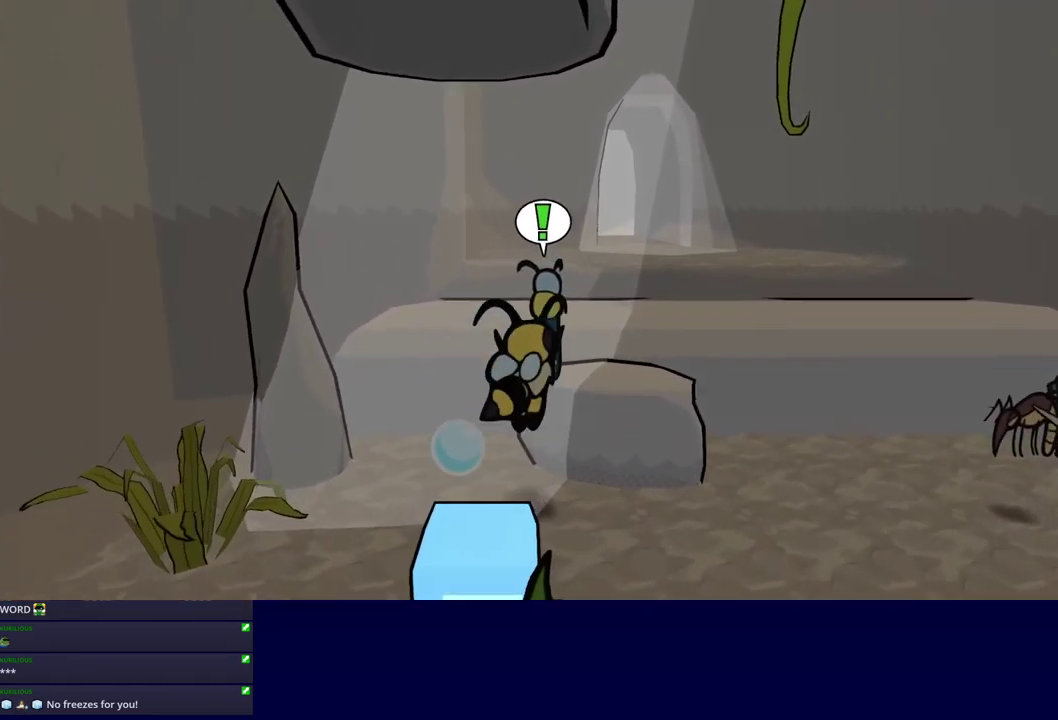
{"buttons": [], "left_stick": "up-right", "events": [[150, "C_DOWN", "up"], [234, "C_DOWN", "down"], [417, "C_DOWN", "up"]]}
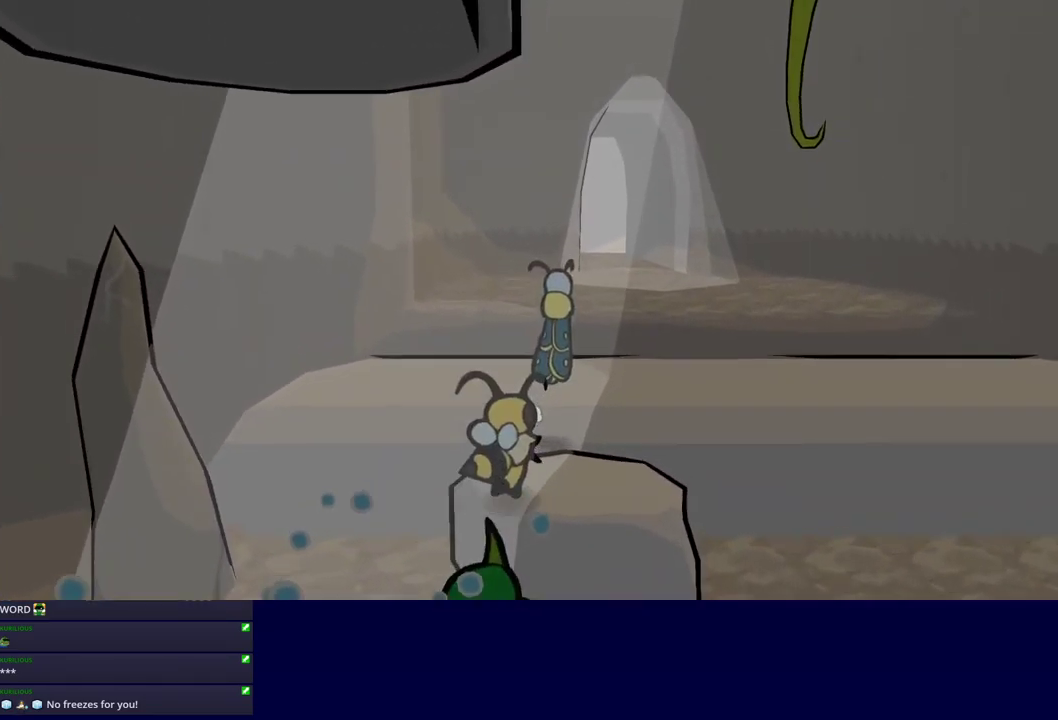
{"buttons": [], "left_stick": "up-right", "events": [[100, "C_DOWN", "down"], [167, "C_DOWN", "up"], [234, "C_DOWN", "down"], [284, "C_DOWN", "up"], [334, "C_DOWN", "down"], [384, "C_DOWN", "up"]]}
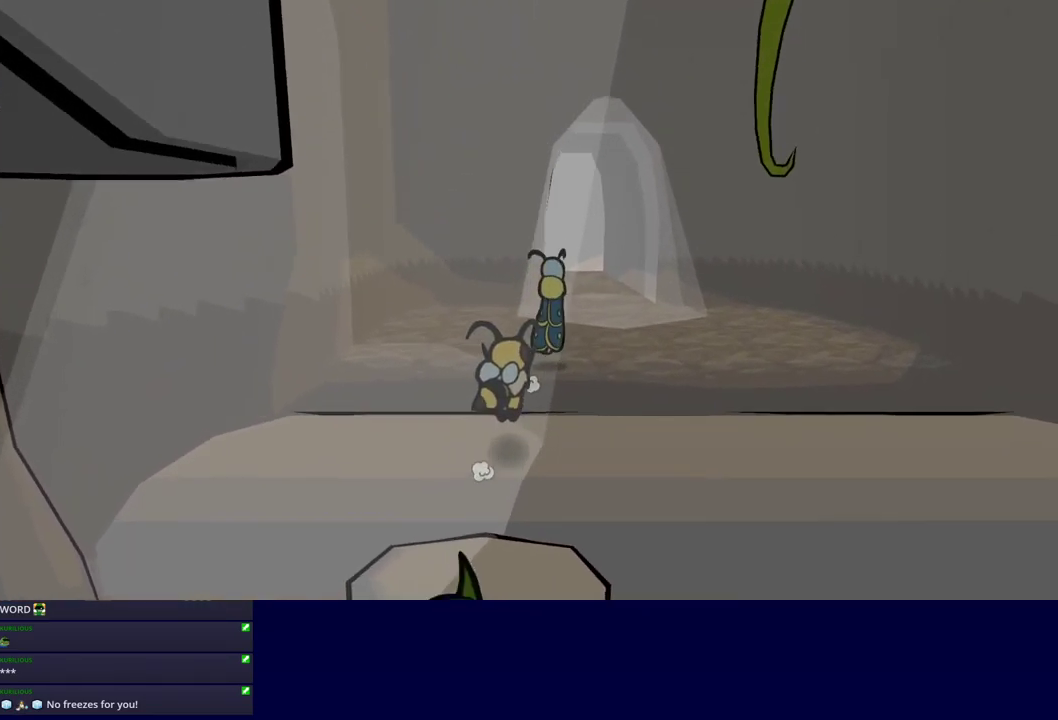
{"buttons": ["C_LEFT"], "left_stick": "up", "events": [[184, "C_LEFT", "down"], [267, "C_LEFT", "up"], [334, "left_stick", "up"], [484, "C_LEFT", "down"]]}
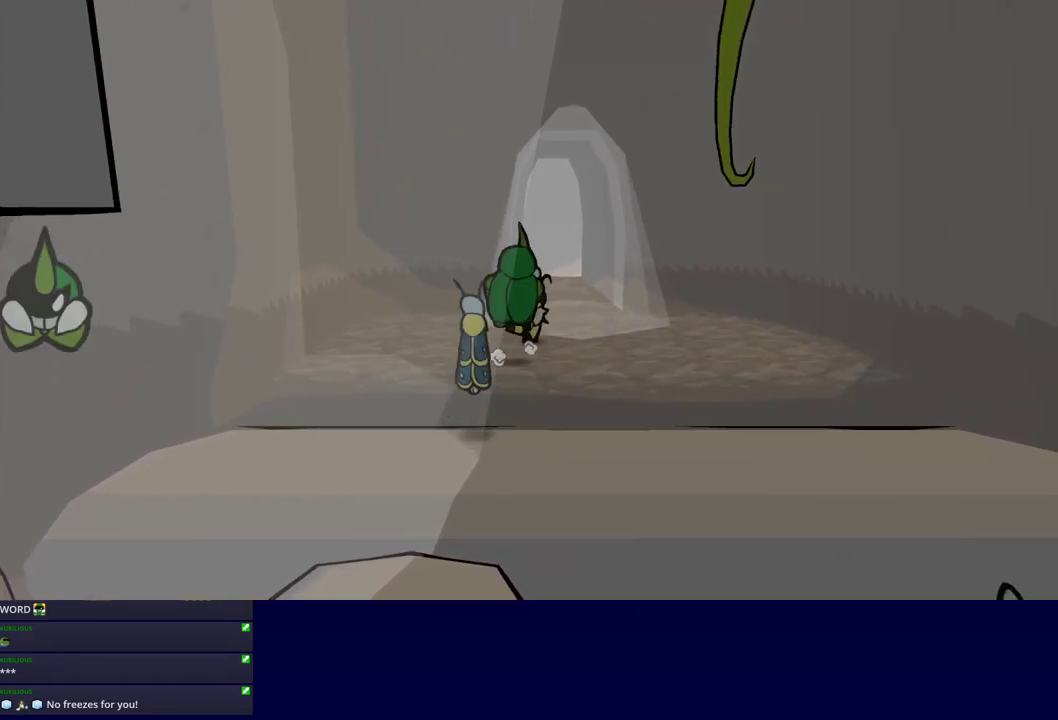
{"buttons": [], "left_stick": "up", "events": [[67, "C_LEFT", "up"]]}
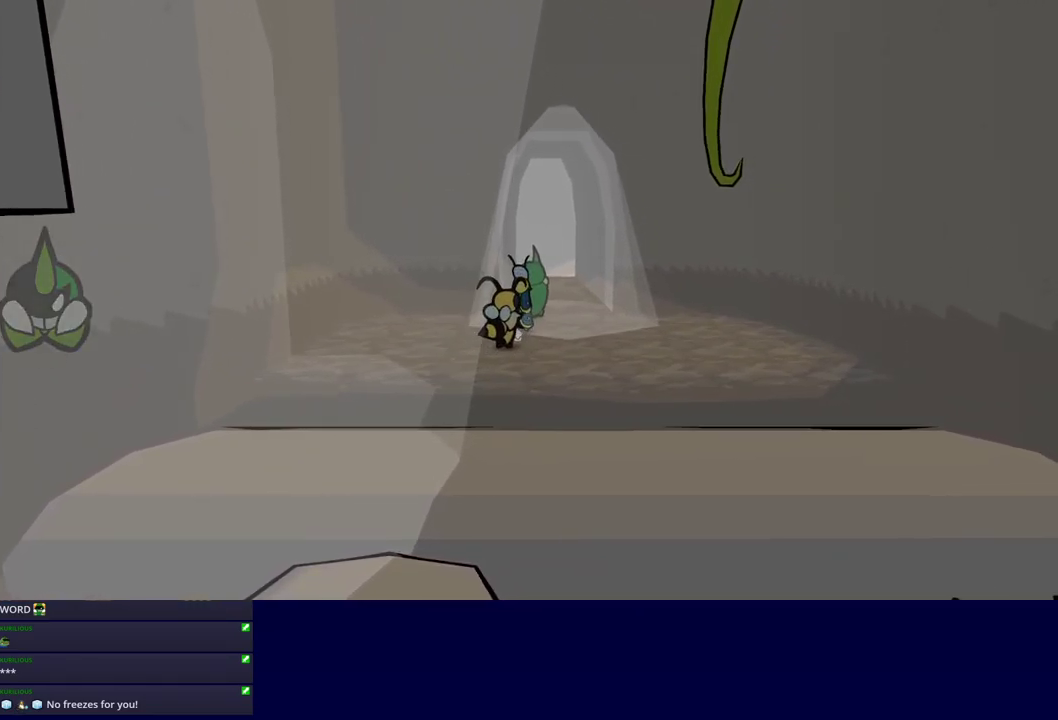
{"buttons": [], "left_stick": "up", "events": []}
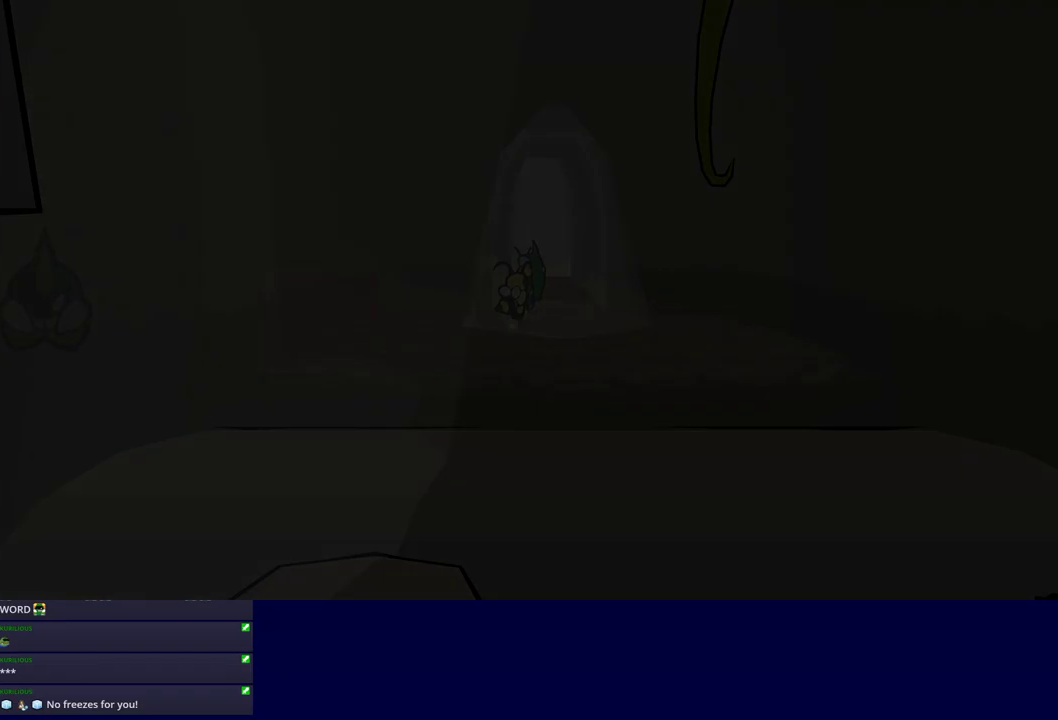
{"buttons": [], "left_stick": "center", "events": [[317, "left_stick", "center"]]}
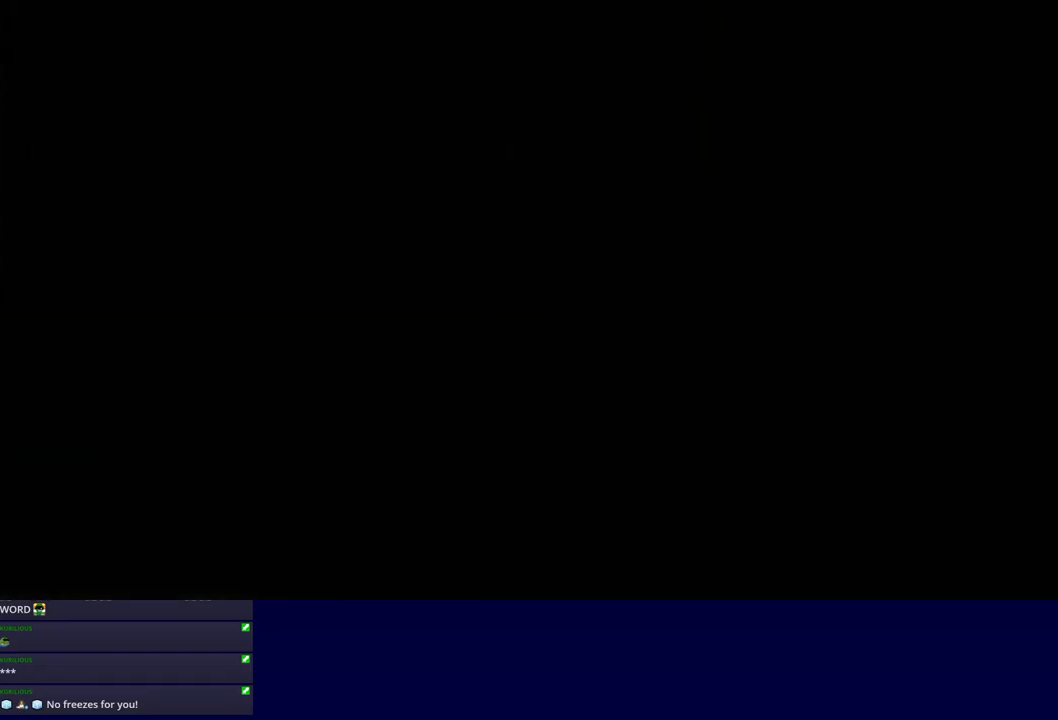
{"buttons": [], "left_stick": "left", "events": [[17, "left_stick", "left"]]}
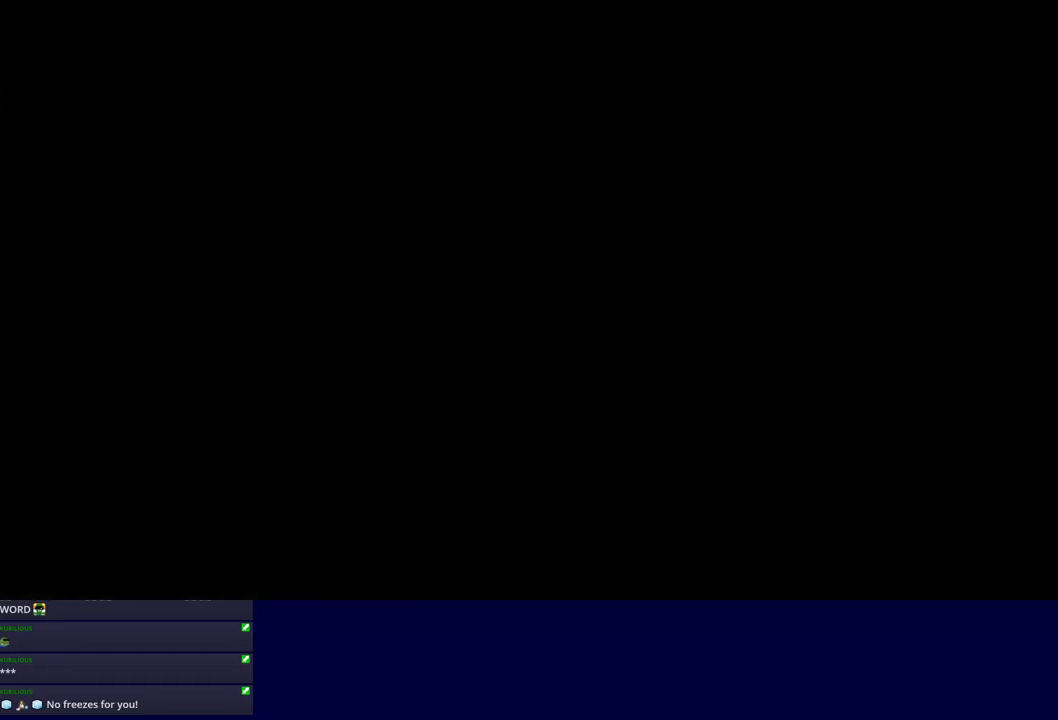
{"buttons": [], "left_stick": "left", "events": []}
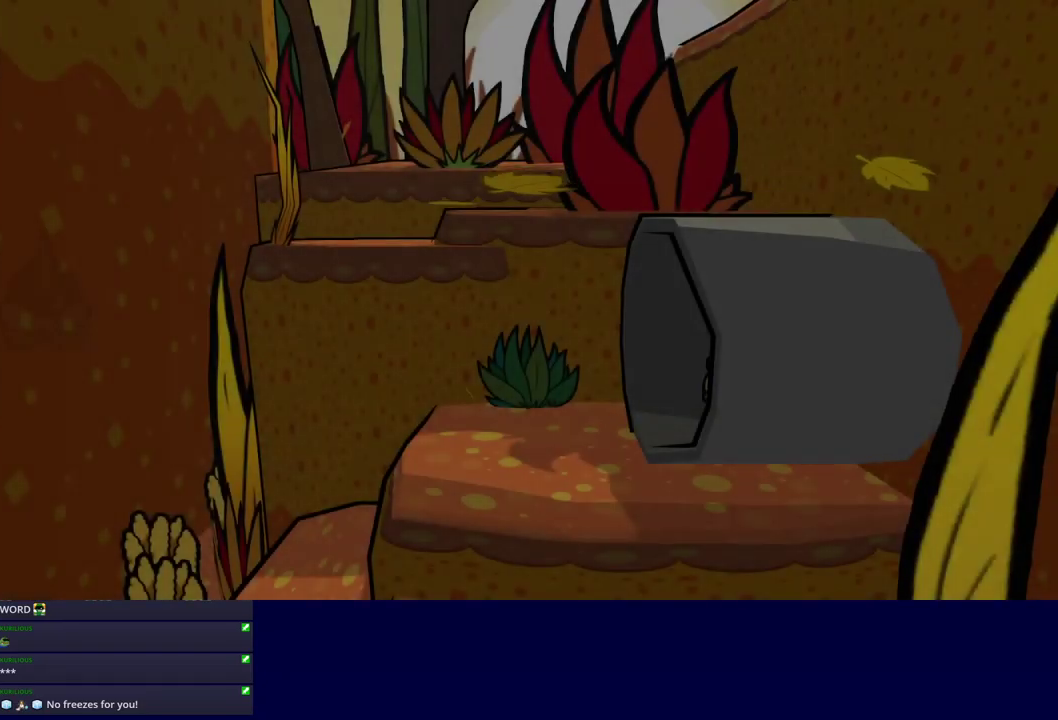
{"buttons": [], "left_stick": "down-left", "events": [[484, "left_stick", "down-left"]]}
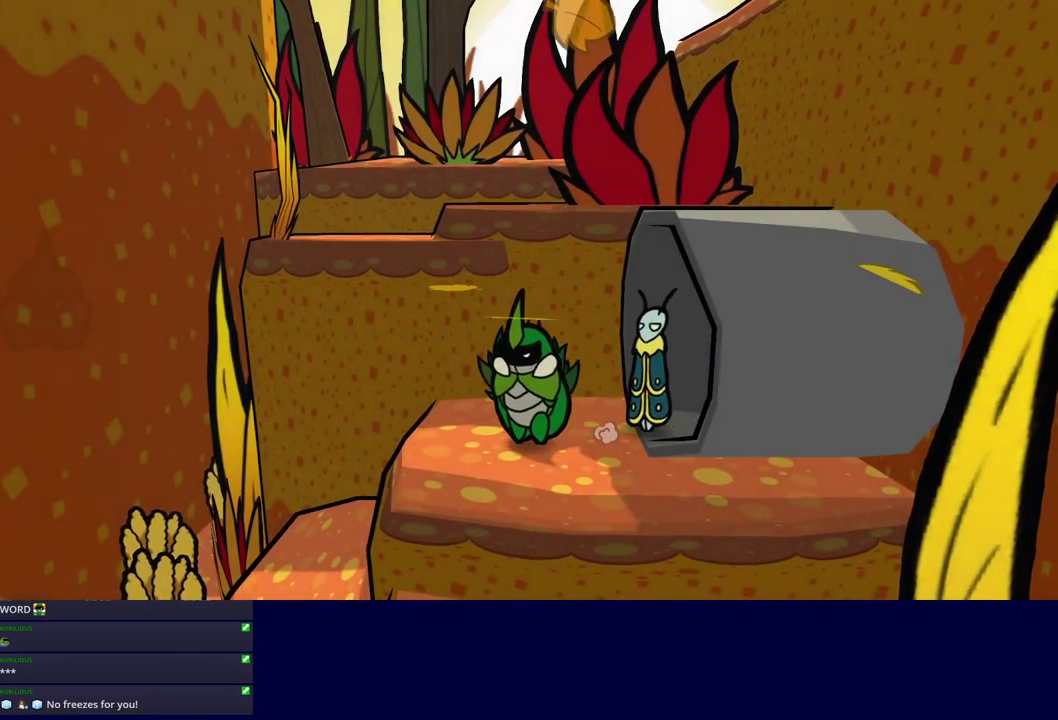
{"buttons": [], "left_stick": "left", "events": [[150, "left_stick", "left"]]}
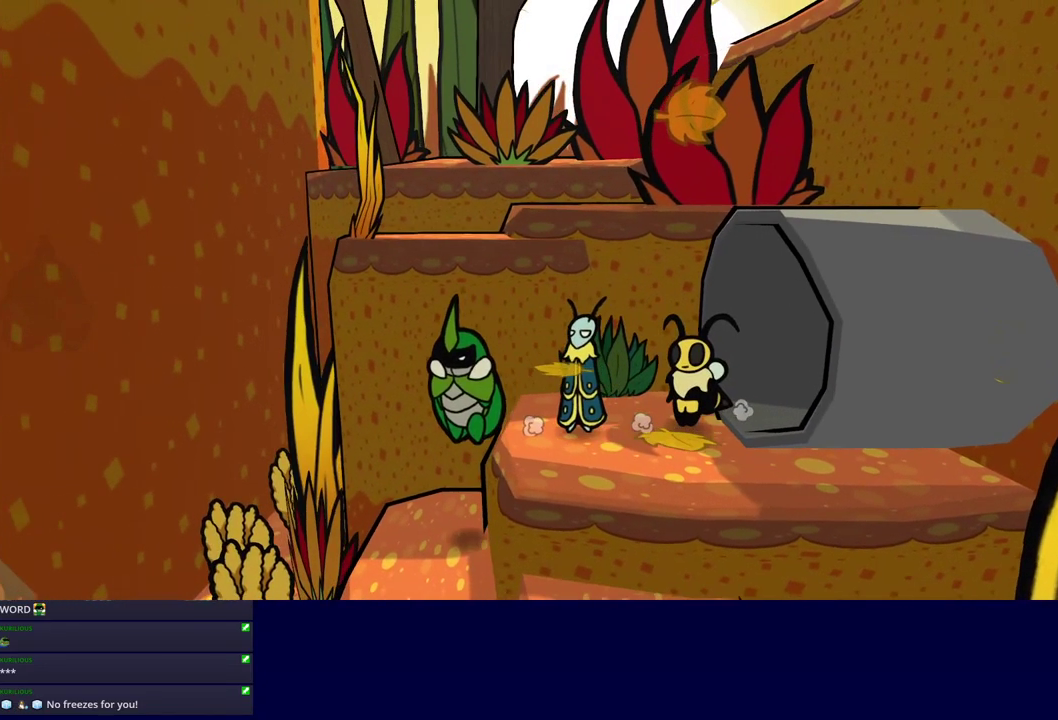
{"buttons": [], "left_stick": "left", "events": []}
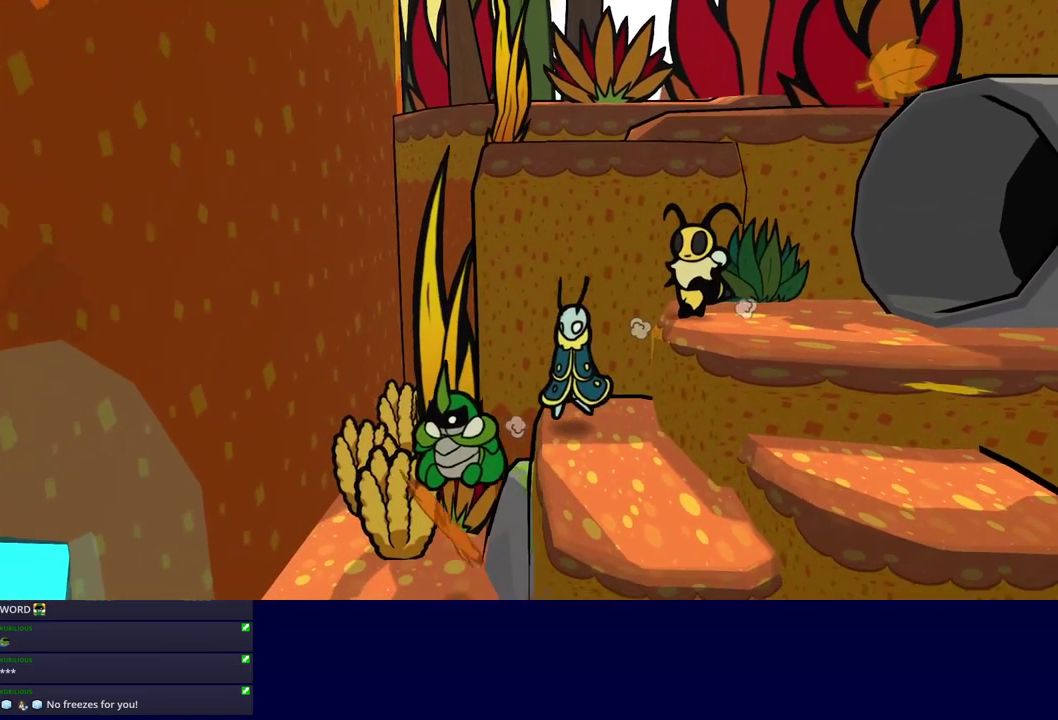
{"buttons": [], "left_stick": "up", "events": [[150, "left_stick", "up-left"], [450, "left_stick", "up"]]}
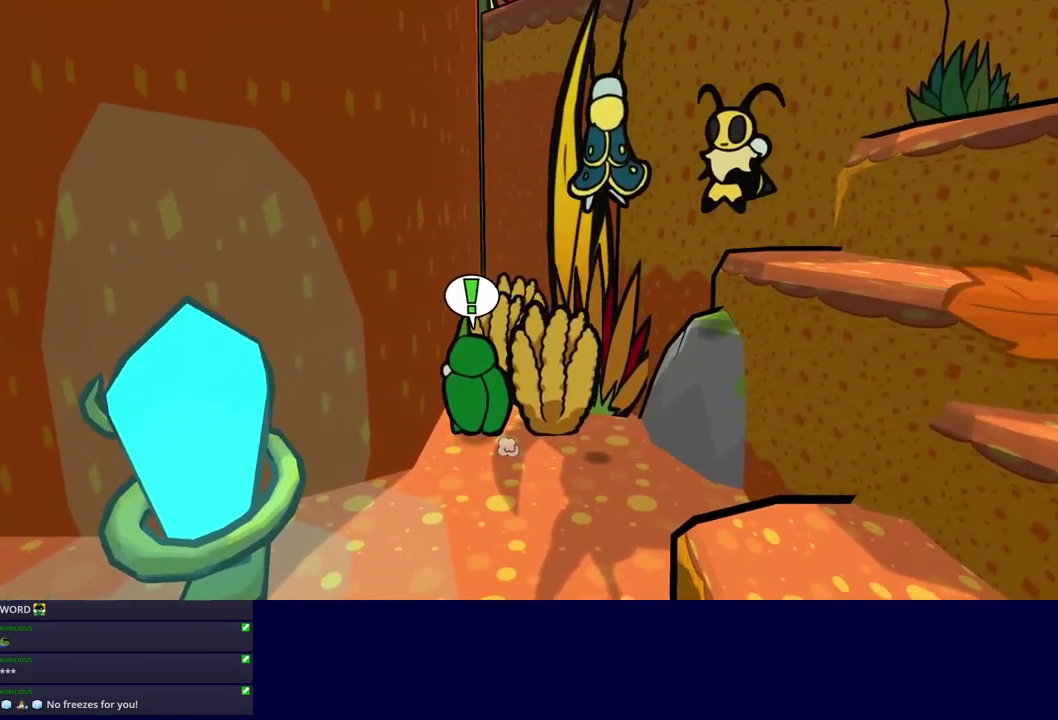
{"buttons": [], "left_stick": "up", "events": [[34, "C_RIGHT", "down"], [50, "left_stick", "up-right"], [150, "C_RIGHT", "up"], [350, "left_stick", "center"], [450, "left_stick", "up"]]}
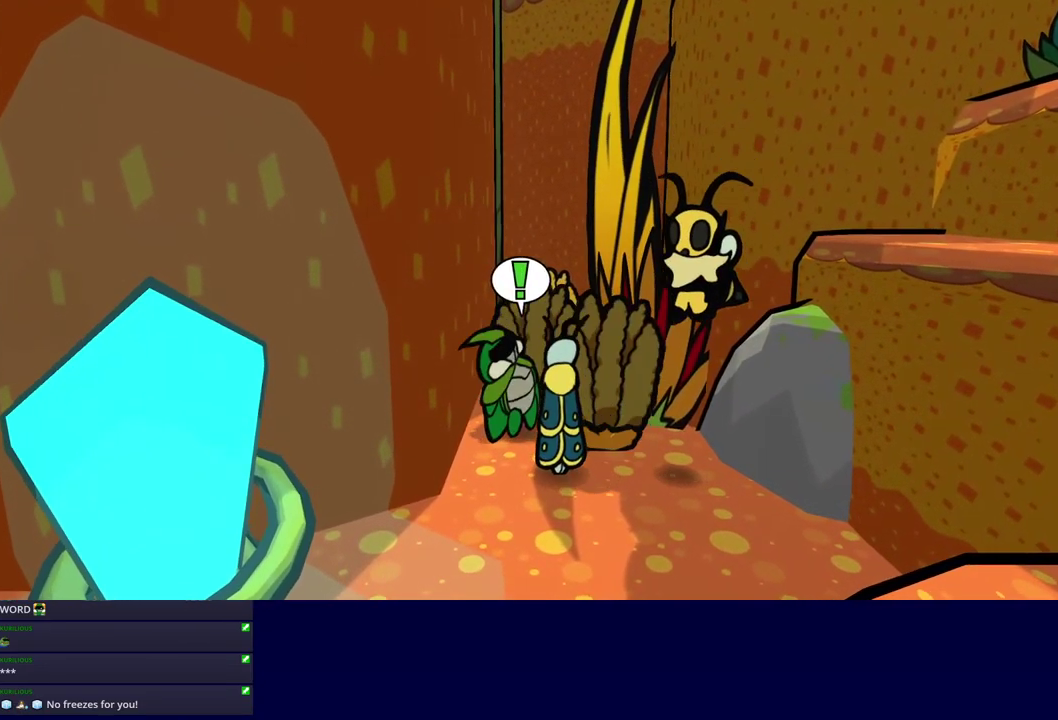
{"buttons": [], "left_stick": "up-right", "events": [[200, "left_stick", "up-right"], [234, "C_LEFT", "down"], [350, "C_LEFT", "up"]]}